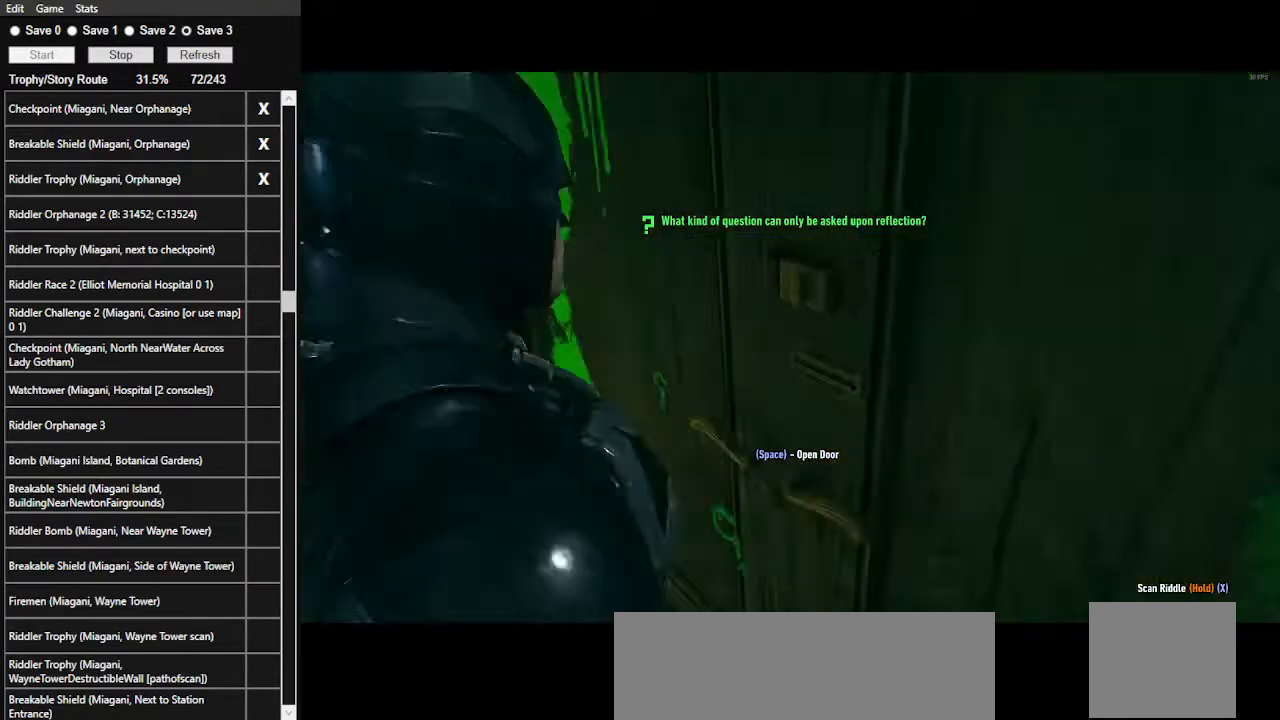
Gameplay with keyboard and mouse; each line is a JSON object with the keys and mouse buttons held at the frame after it. "events" lists presses ("down") and releases ("up") of ".", "/", "0", "1", "2", "3", "4", "5", "6", "7", "8", "9", "a", "alt_l", "alt_r", "b", "backslash", "backspace", "c", "caps_lock", "comma", "ctrl_l", "ctrl_r", "d", "e", "equals", "f", "g", "h", "i", "j", "k", "l", "lbracket", "m", "minus", "n", "o", "p", "q", "quote", "r", "rbracket", "return", "s", "semicolon", "shift_l", "shift_r", "space", "super_l", "super_r", "t", "tab", "tilde", "u", "v", "w", "x", "y", "z", "mouse_left", "mouse_wheel" and "mouse_right" between this image and that frame as [ms after this image, input, new state], when the widget could be followed in between. "mouse_left", "mouse_wheel", "mouse_right" = the "left", "wheel", "right" buttons of the "mouse" list. No other keys are recorded. "wheel" means that the mouse wheel is clicked or scrolled. Not read: mouse_move.
{"keys": ["space"], "mouse": [], "events": [[500, "space", "down"]]}
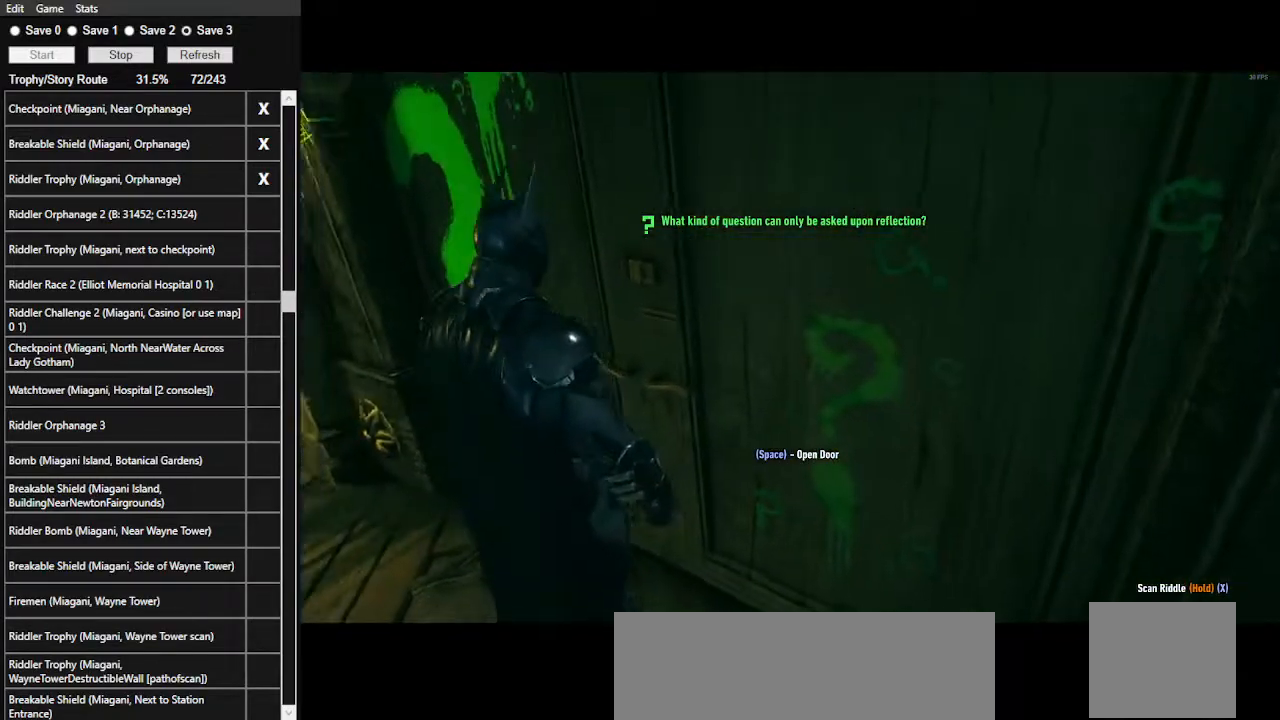
{"keys": [], "mouse": [], "events": [[100, "space", "up"]]}
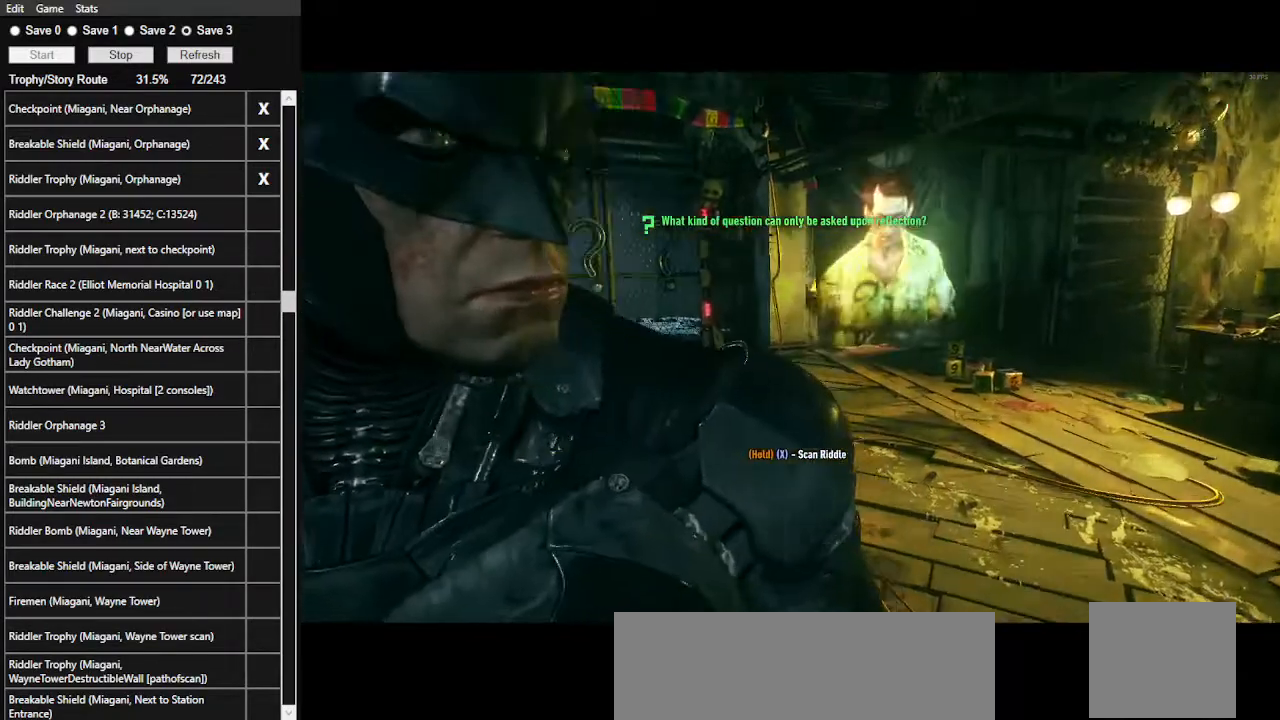
{"keys": [], "mouse": [], "events": [[100, "tab", "down"], [267, "tab", "up"]]}
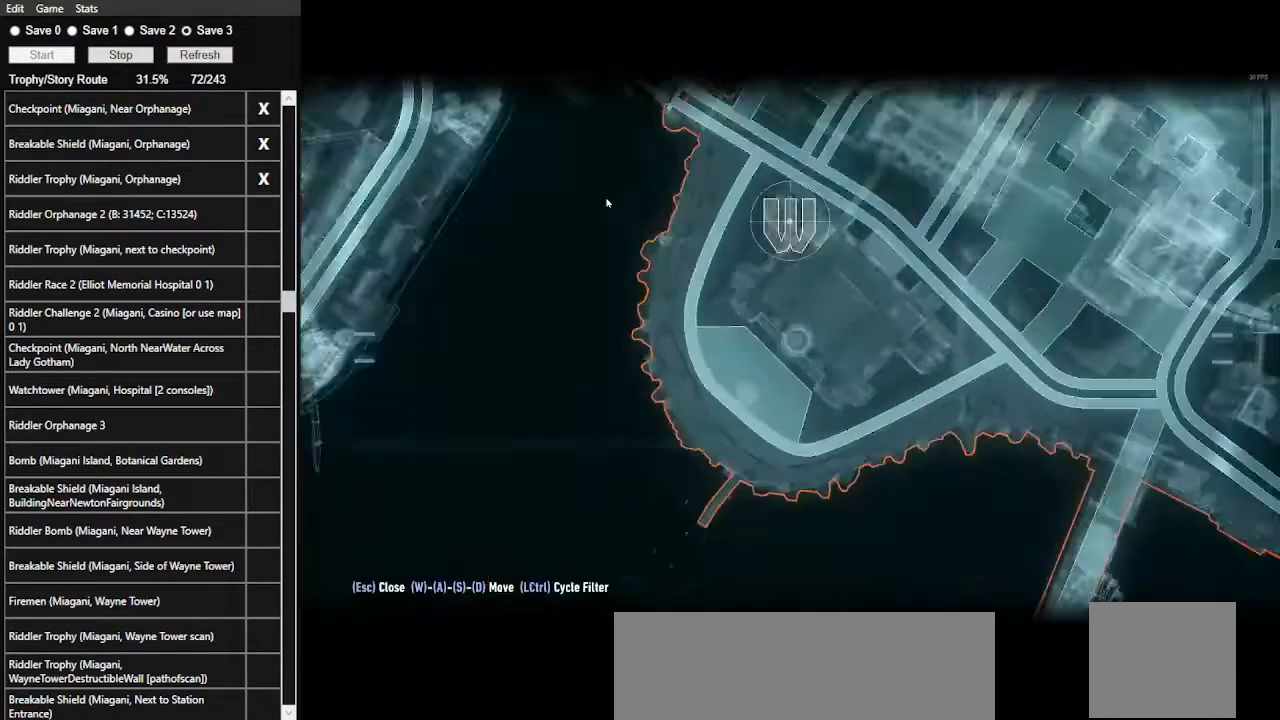
{"keys": [], "mouse": [], "events": []}
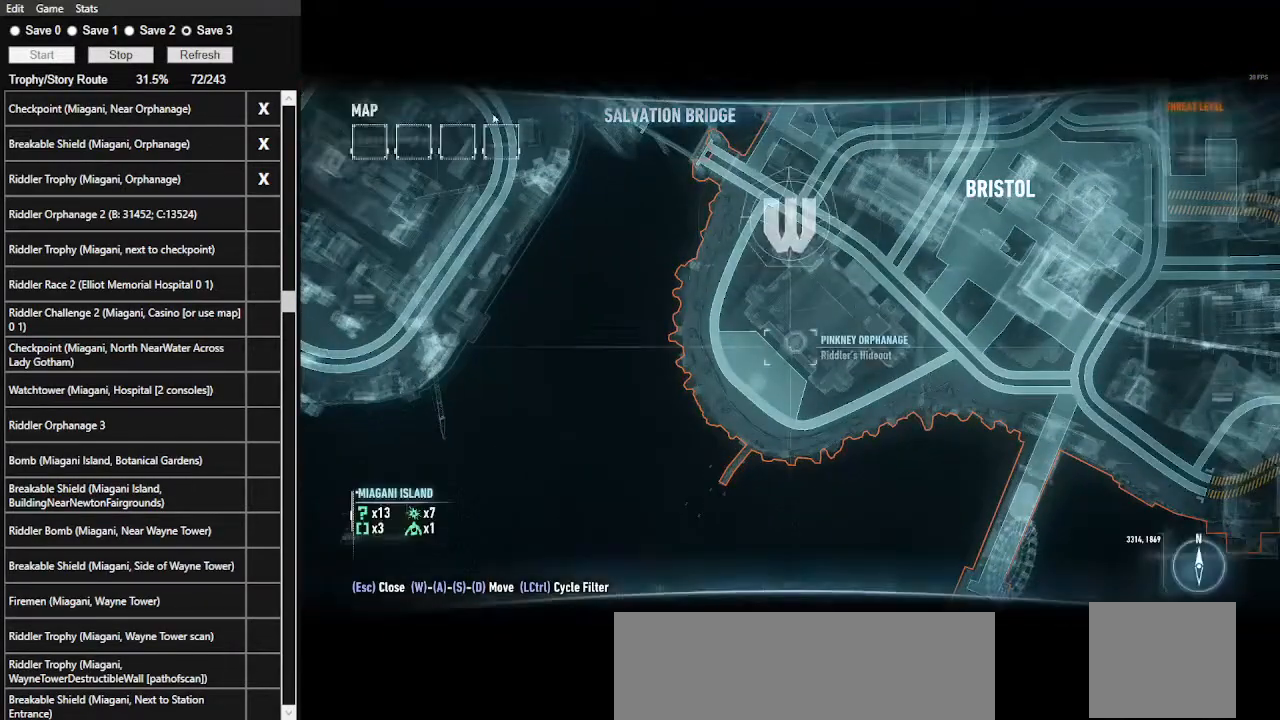
{"keys": [], "mouse": [], "events": [[200, "mouse_left", "down"], [300, "mouse_left", "up"]]}
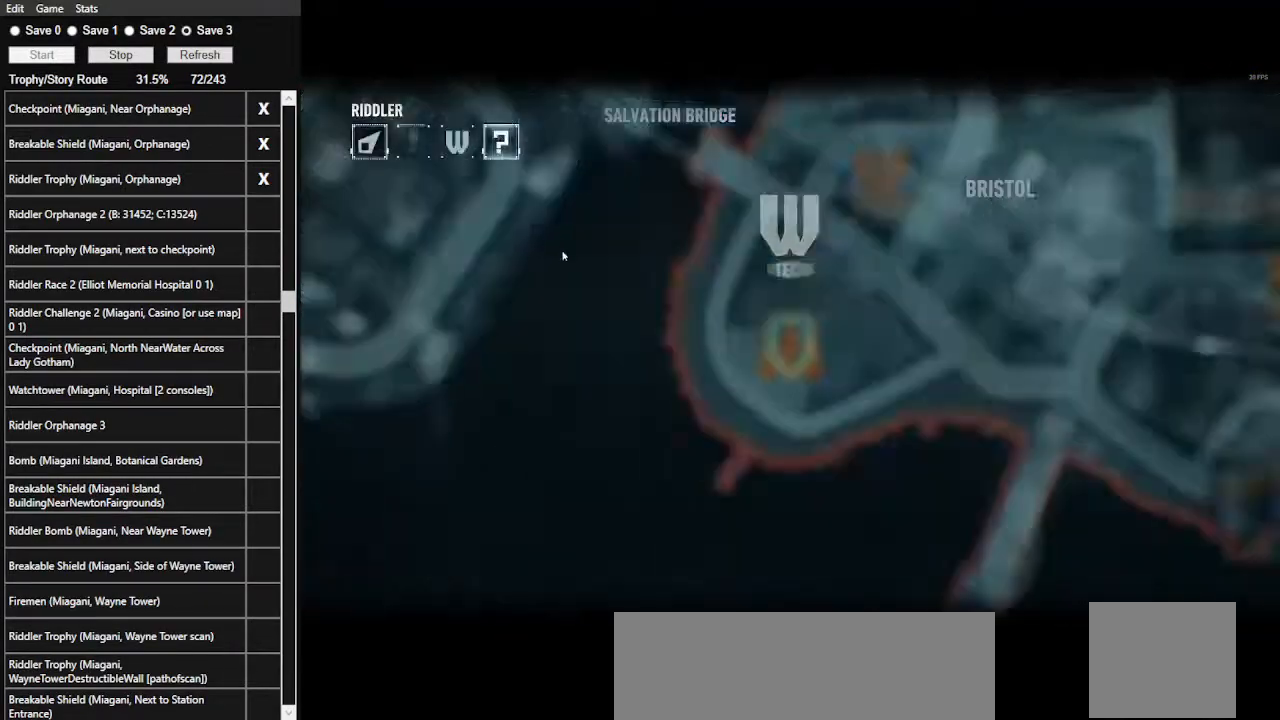
{"keys": [], "mouse": [], "events": []}
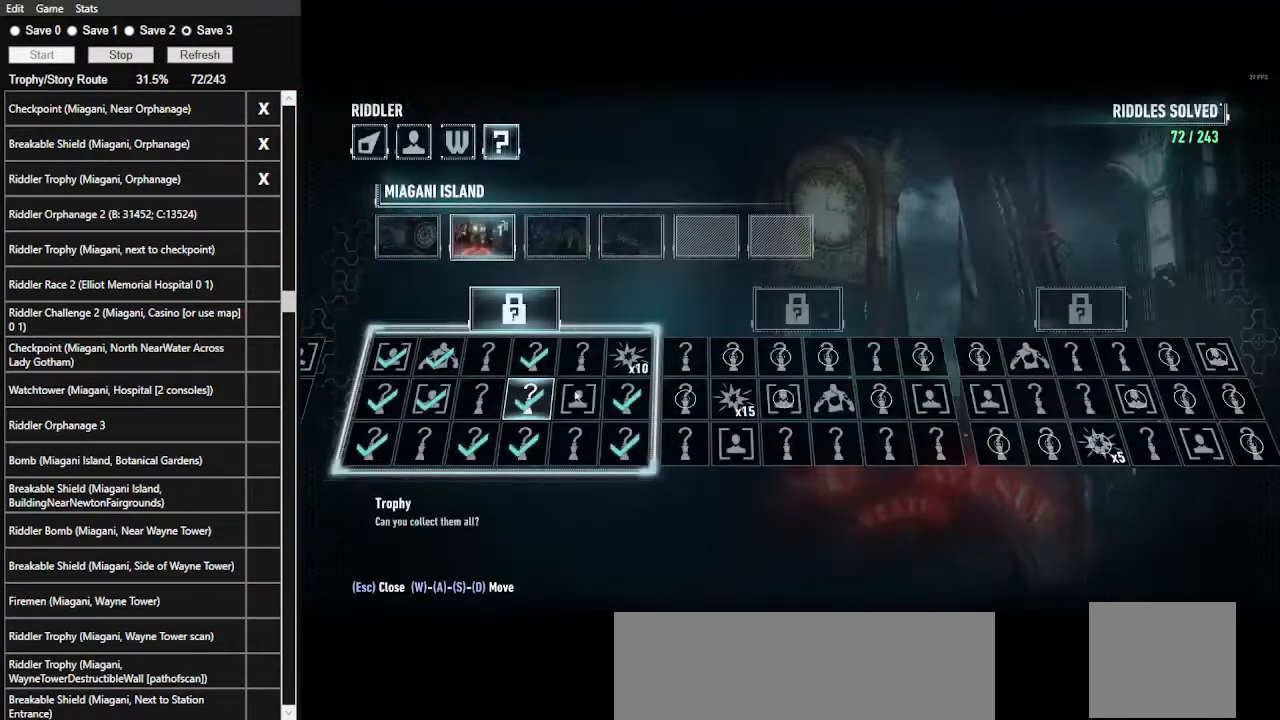
{"keys": [], "mouse": [], "events": [[100, "mouse_left", "down"], [134, "mouse_left", "up"]]}
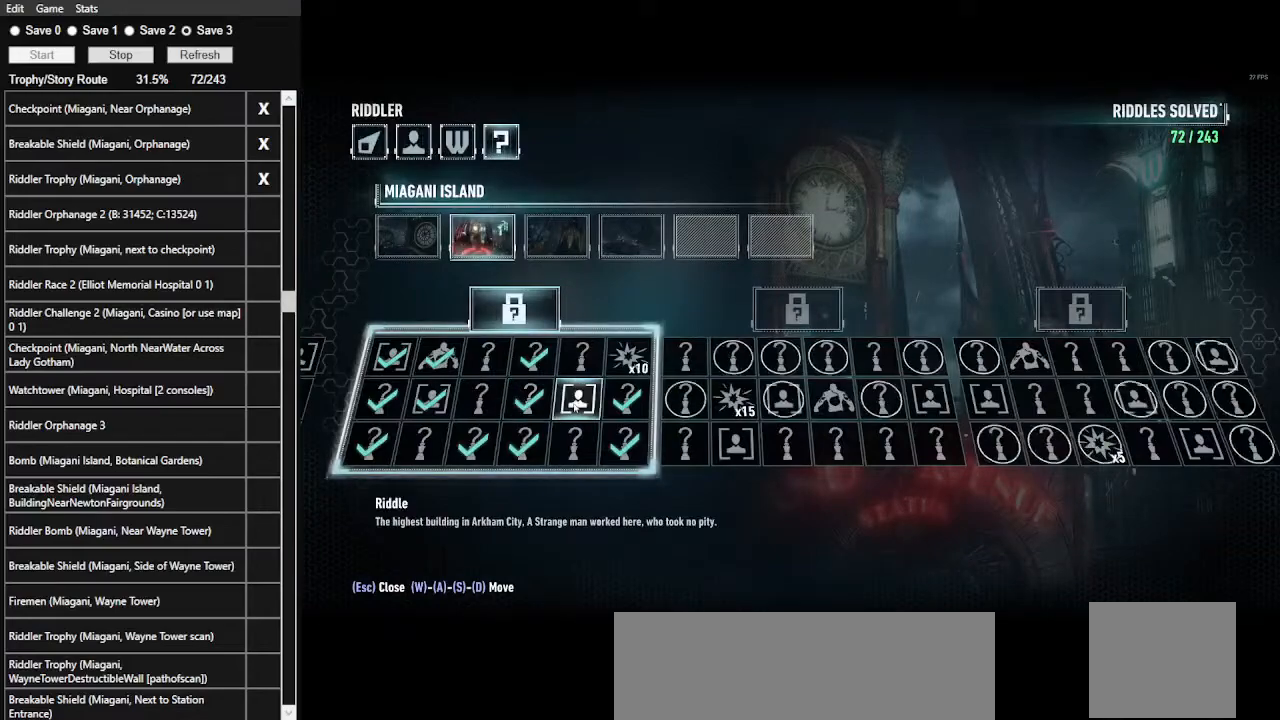
{"keys": [], "mouse": [], "events": []}
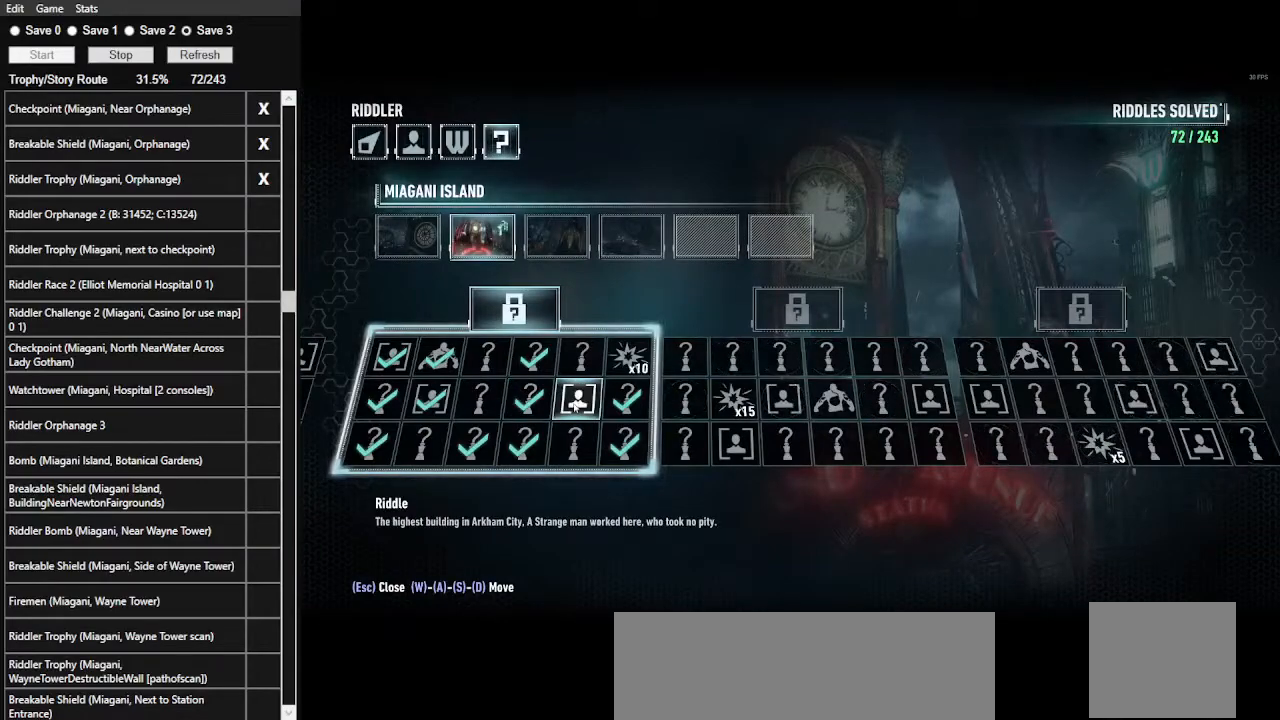
{"keys": [], "mouse": [], "events": [[34, "tab", "down"], [134, "tab", "up"]]}
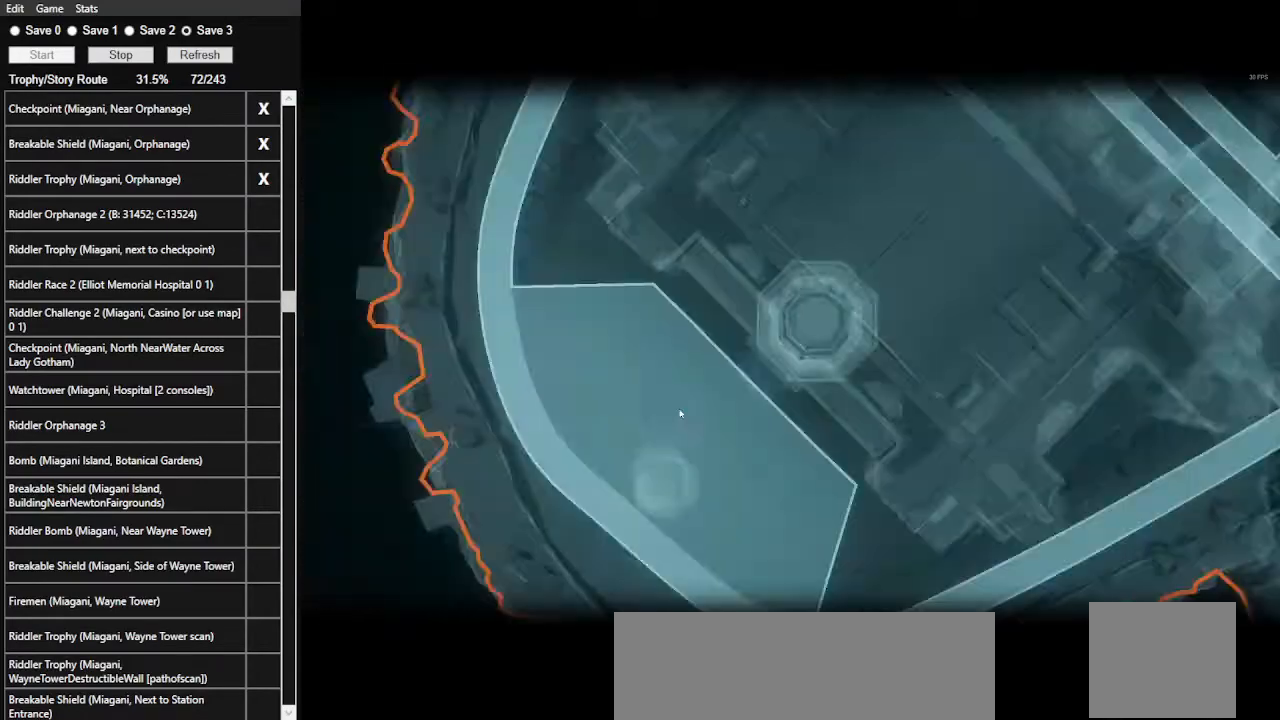
{"keys": [], "mouse": [], "events": []}
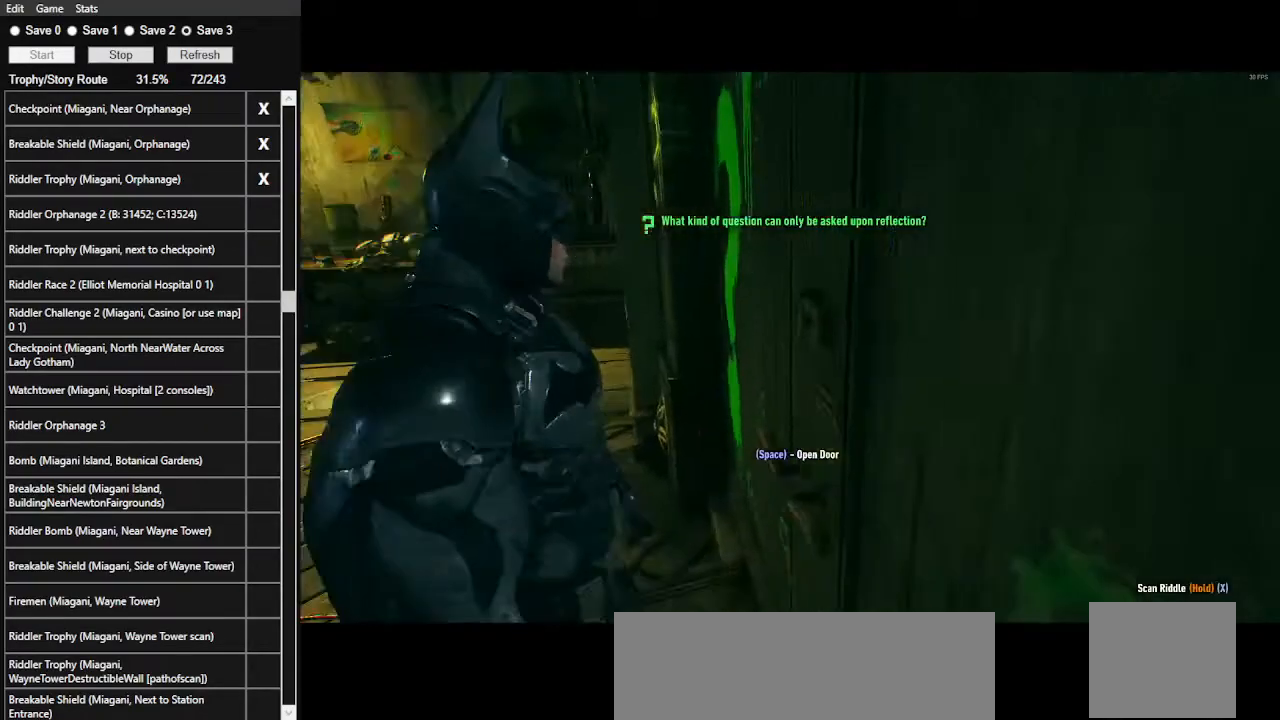
{"keys": [], "mouse": [], "events": [[67, "space", "down"], [200, "space", "up"]]}
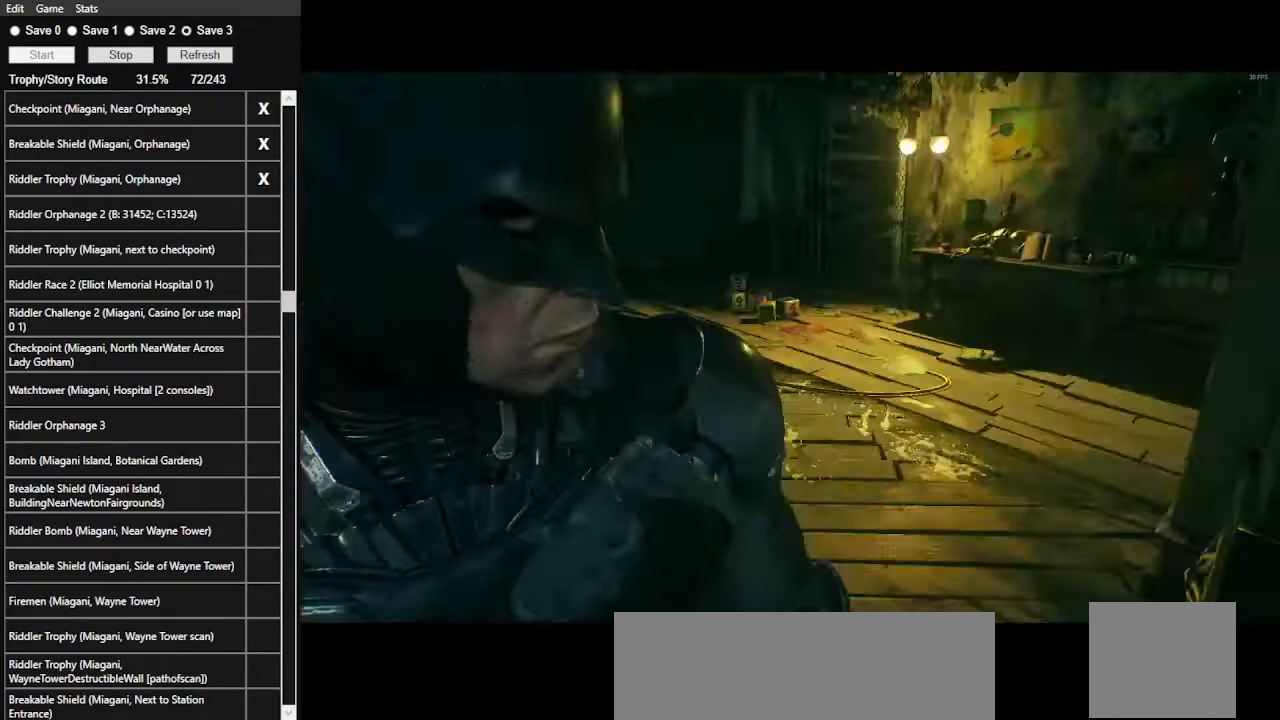
{"keys": [], "mouse": [], "events": [[300, "tab", "down"], [434, "tab", "up"]]}
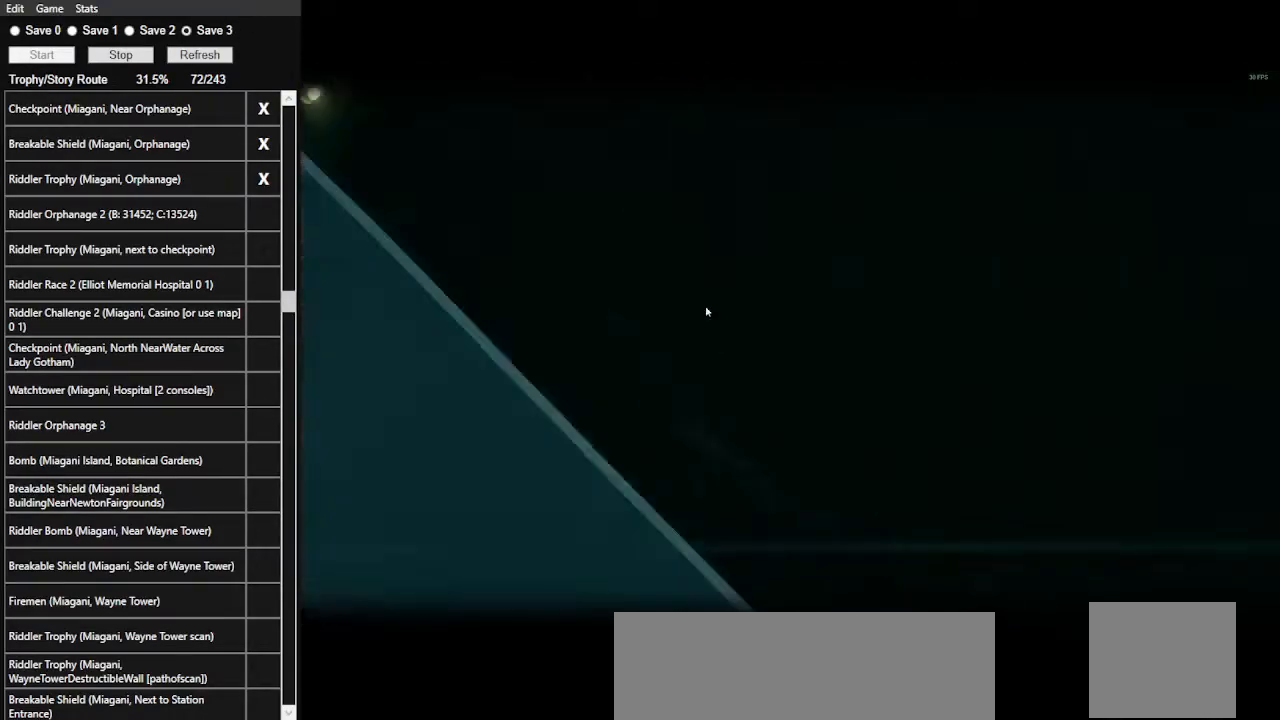
{"keys": [], "mouse": [], "events": []}
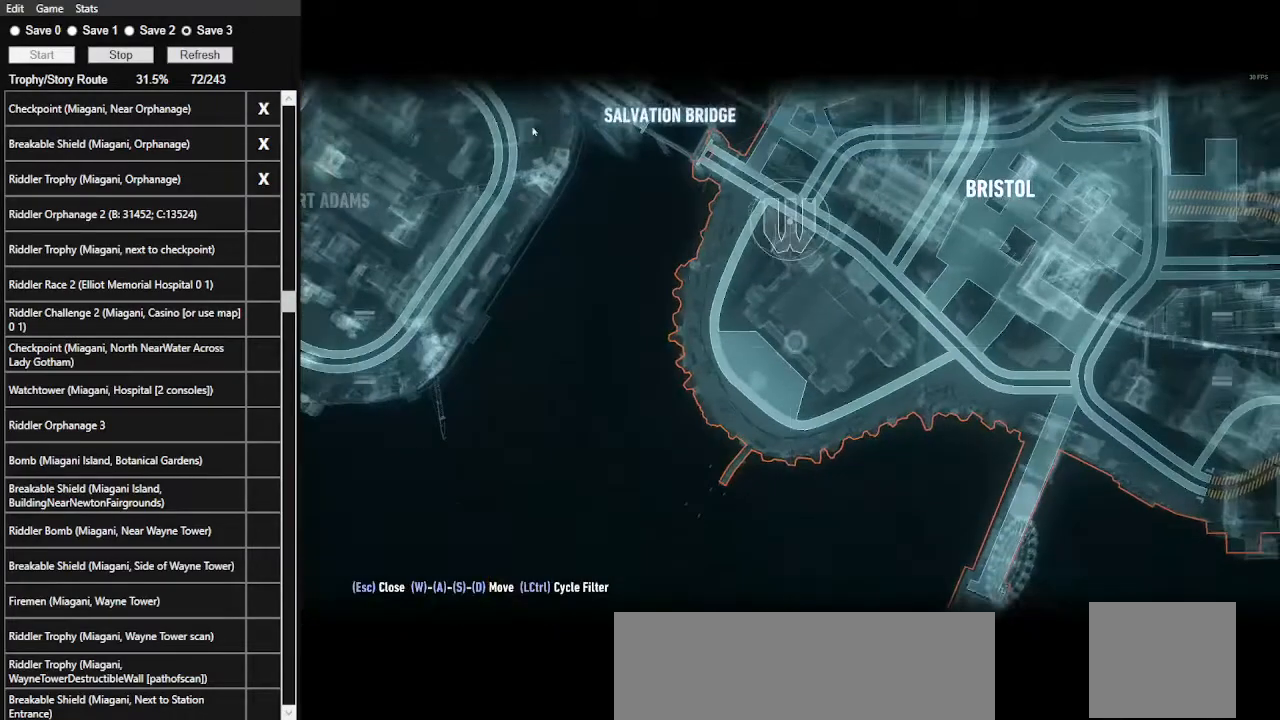
{"keys": [], "mouse": [], "events": [[334, "mouse_left", "down"], [434, "mouse_left", "up"]]}
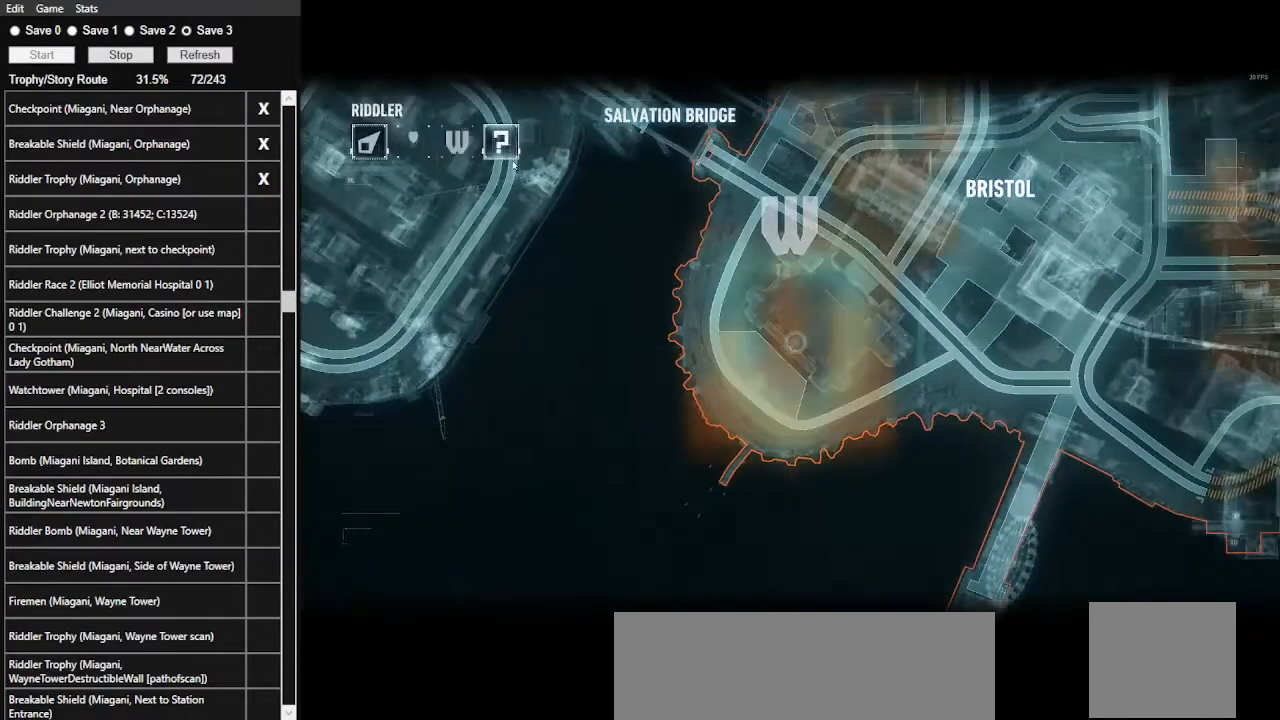
{"keys": [], "mouse": [], "events": []}
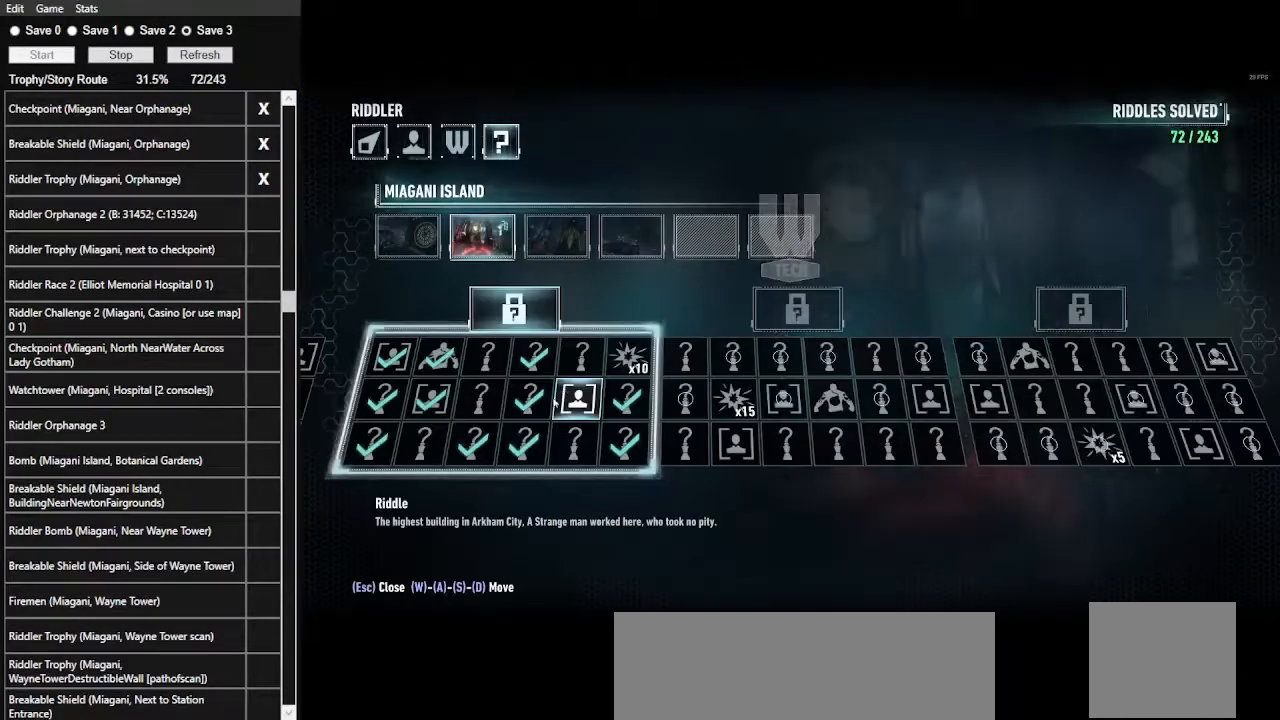
{"keys": [], "mouse": ["left"], "events": [[234, "mouse_left", "down"], [334, "mouse_left", "up"], [500, "mouse_left", "down"]]}
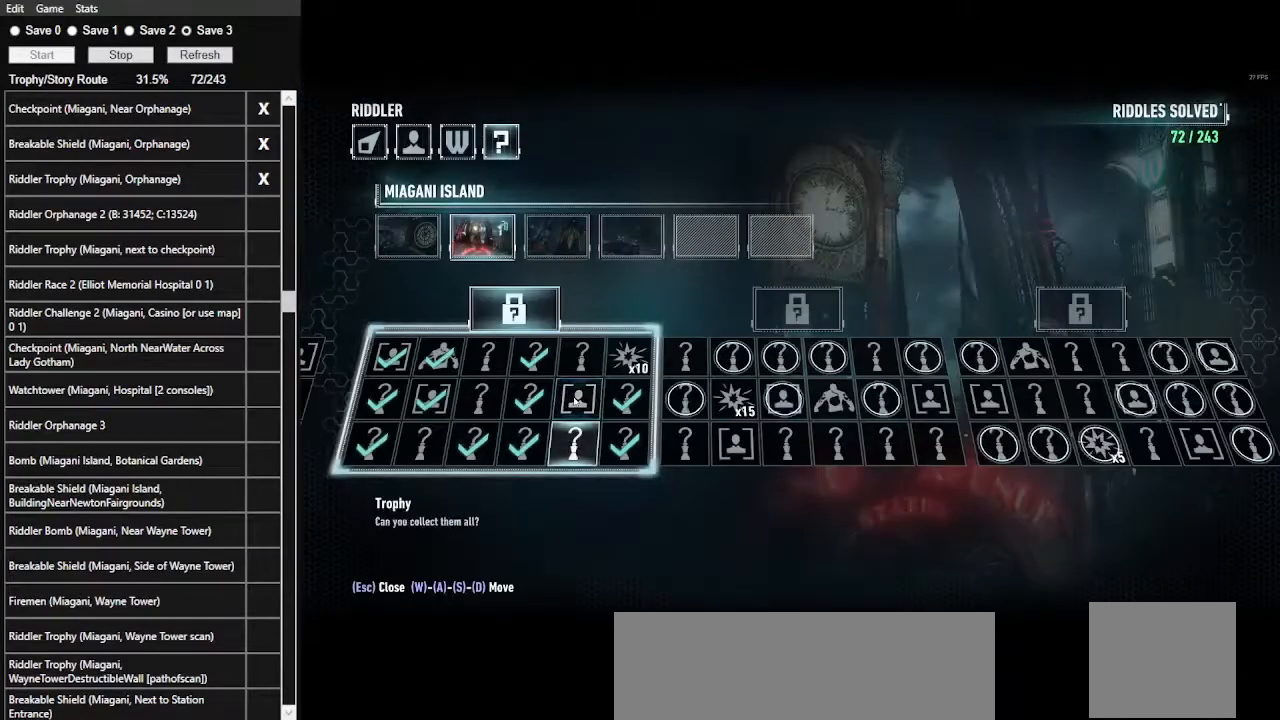
{"keys": [], "mouse": [], "events": [[100, "mouse_left", "up"]]}
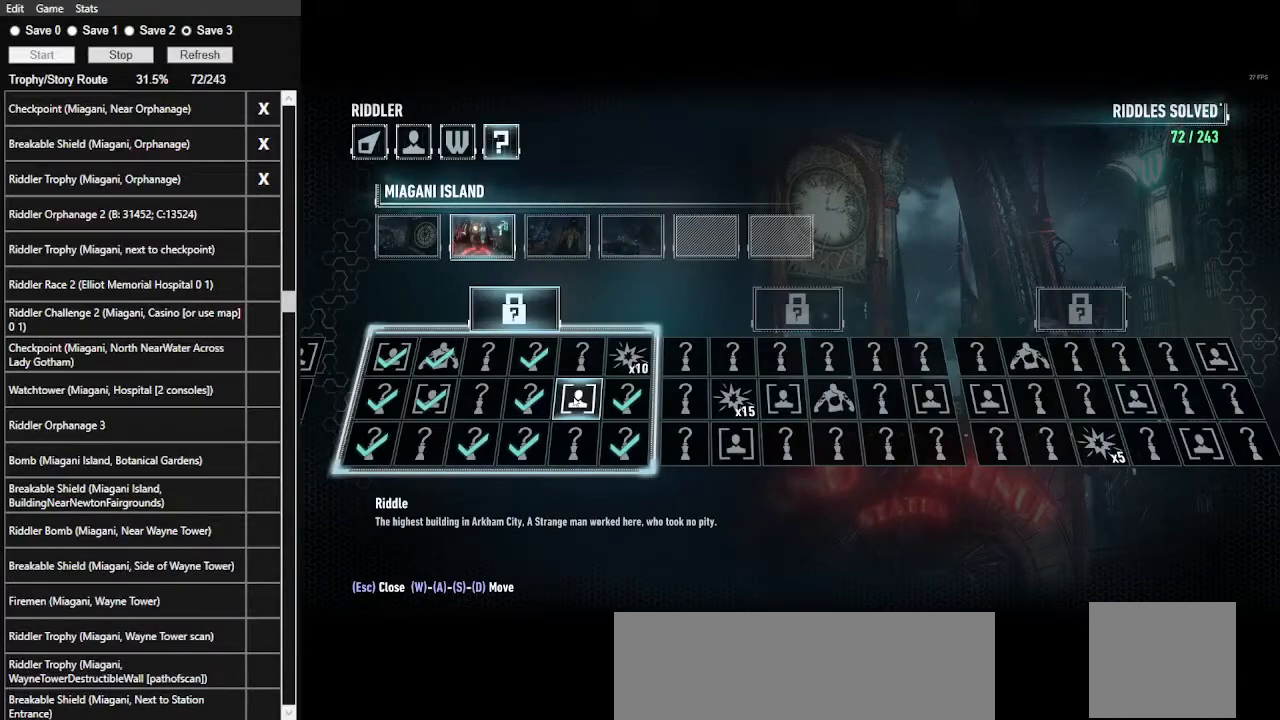
{"keys": ["tab"], "mouse": [], "events": [[500, "tab", "down"]]}
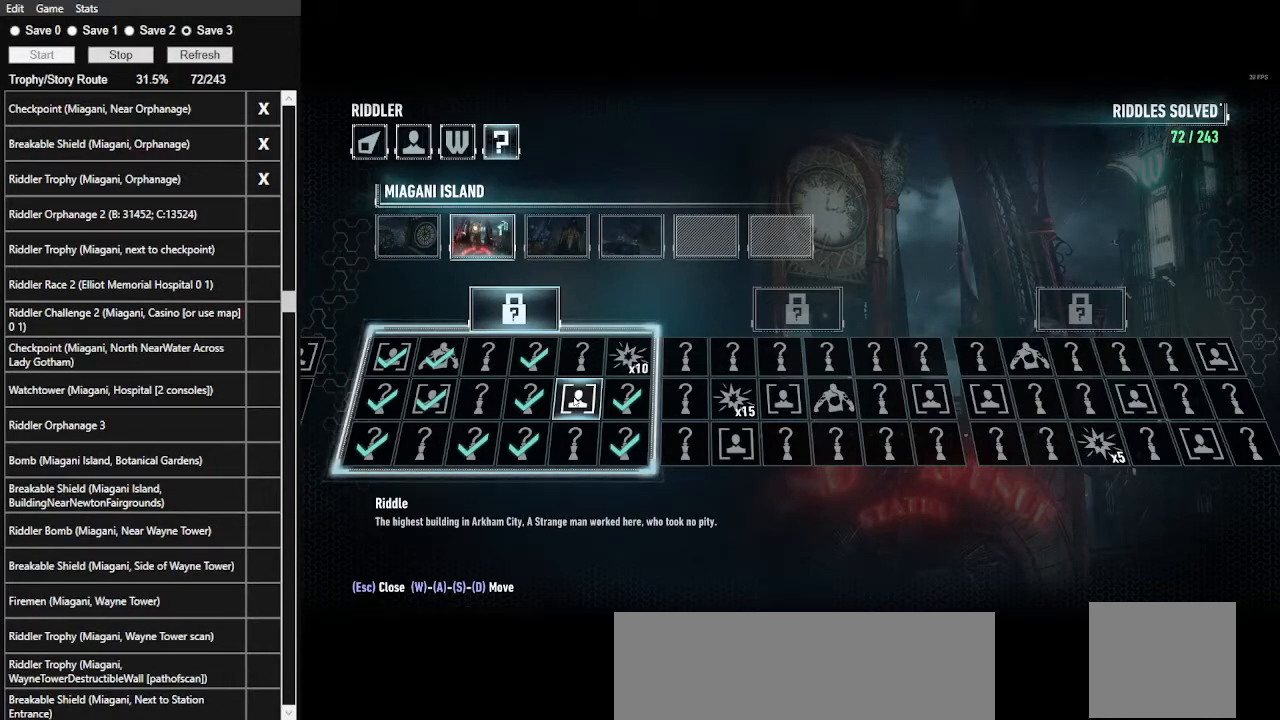
{"keys": ["w"], "mouse": [], "events": [[134, "tab", "up"], [400, "w", "down"]]}
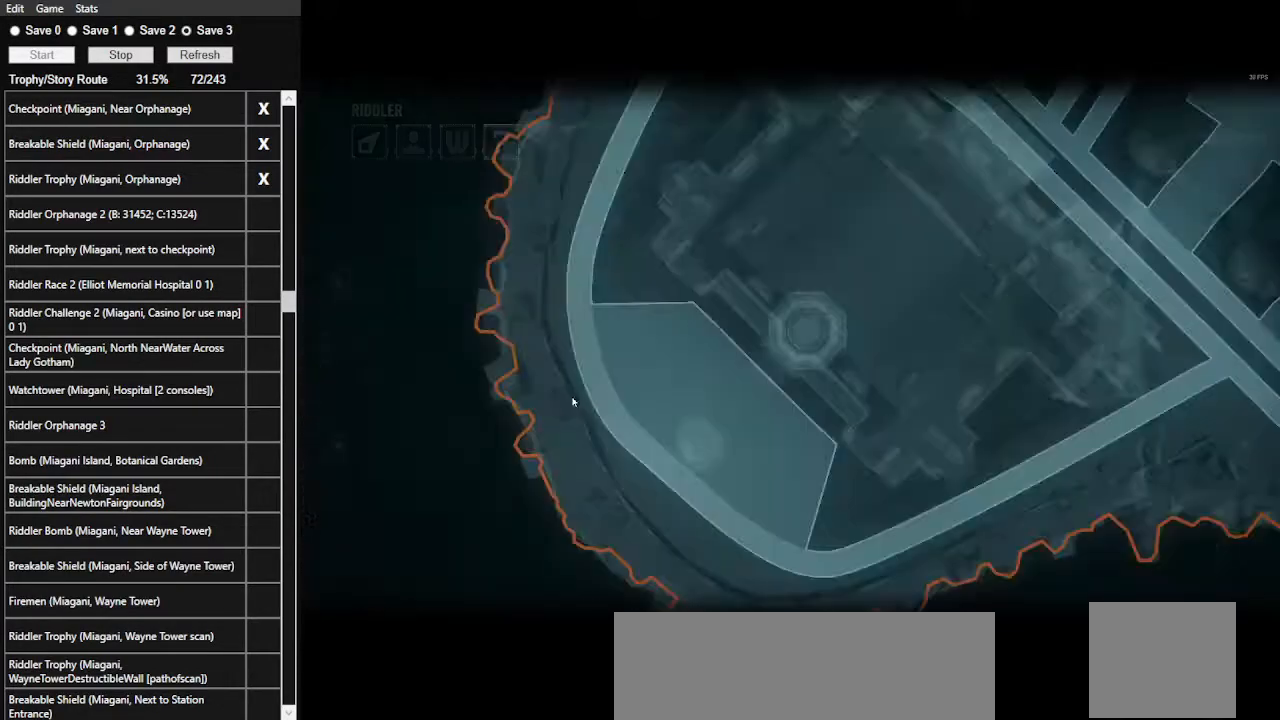
{"keys": ["ctrl_l", "w"], "mouse": [], "events": [[100, "ctrl_l", "down"]]}
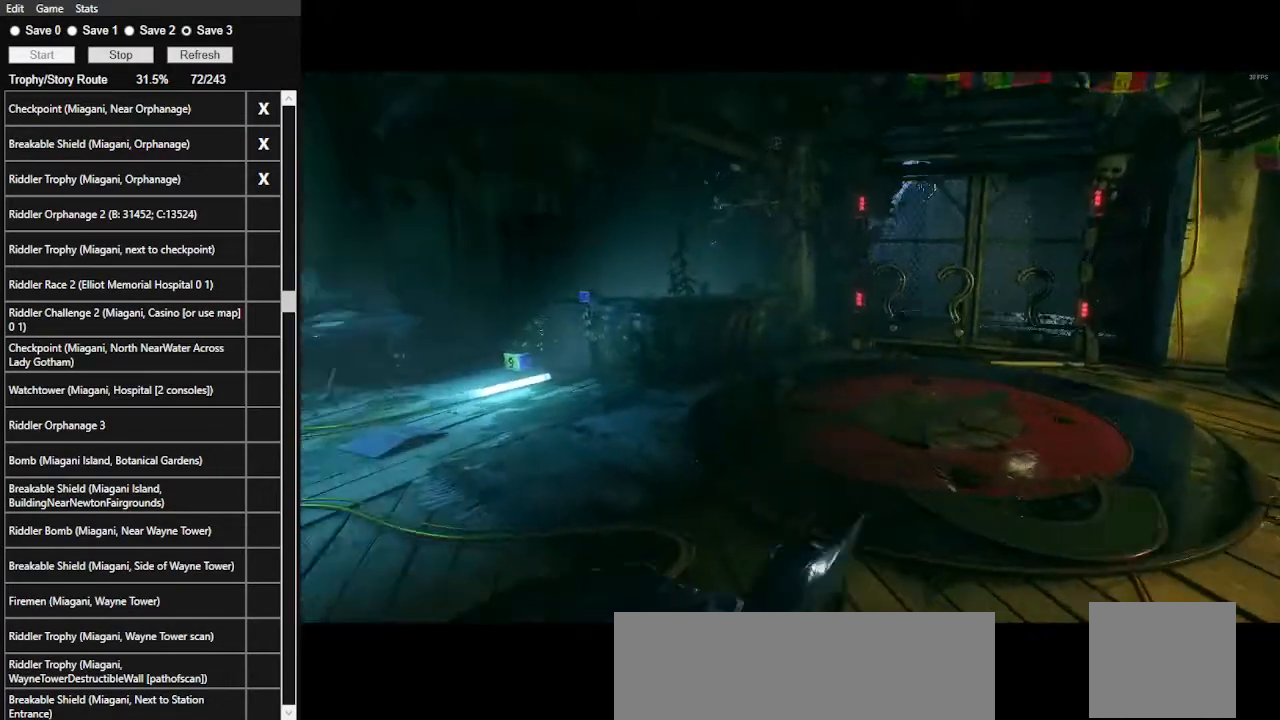
{"keys": ["space", "w"], "mouse": [], "events": [[167, "ctrl_l", "up"], [300, "space", "down"]]}
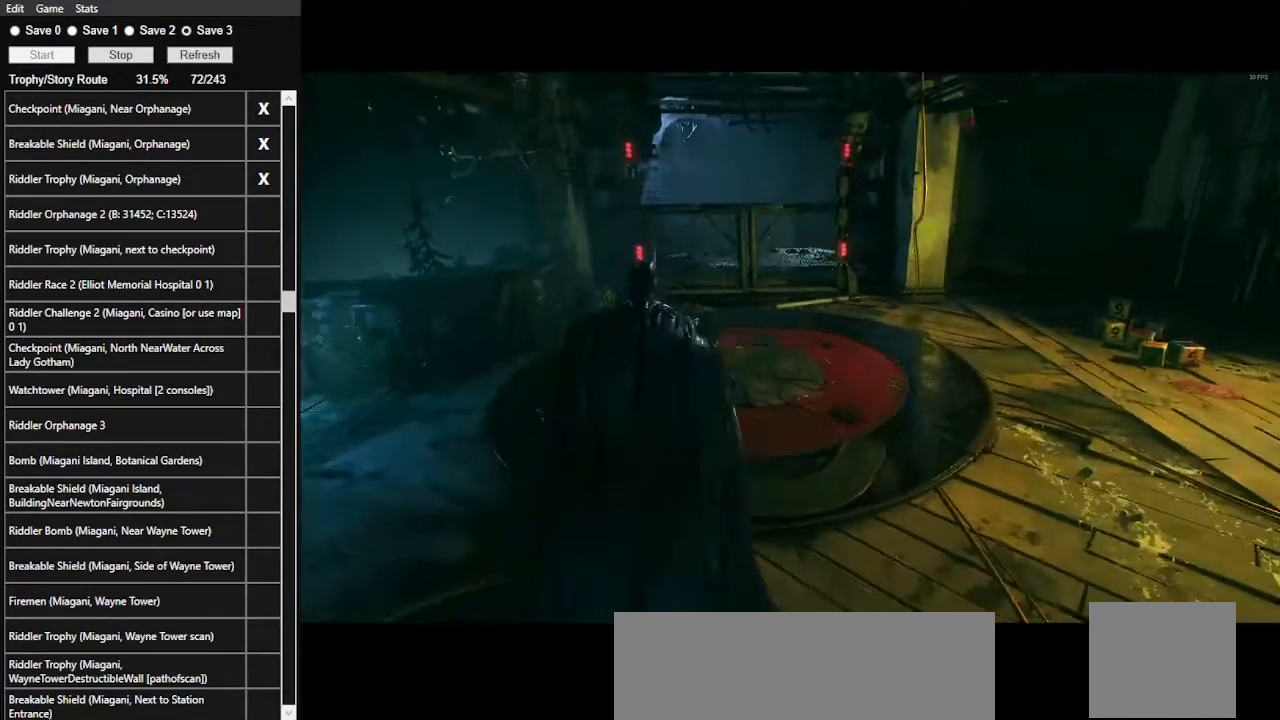
{"keys": ["space", "w"], "mouse": [], "events": []}
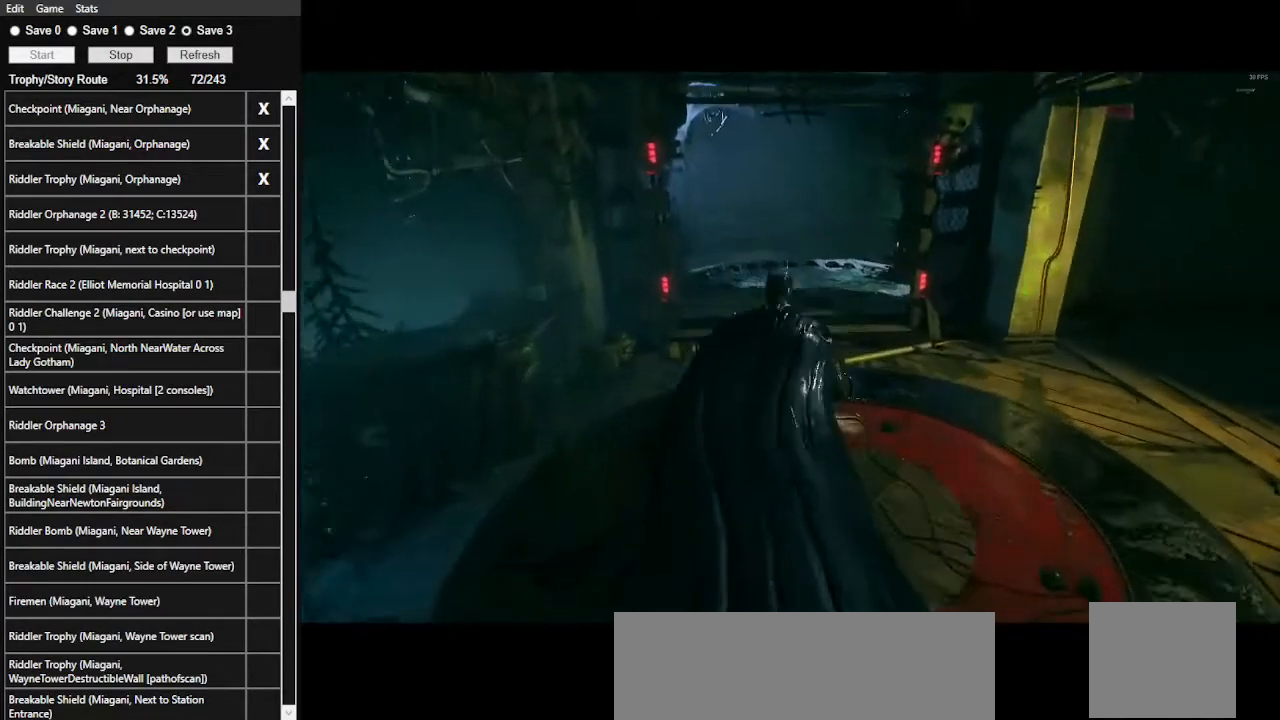
{"keys": ["space", "w"], "mouse": [], "events": []}
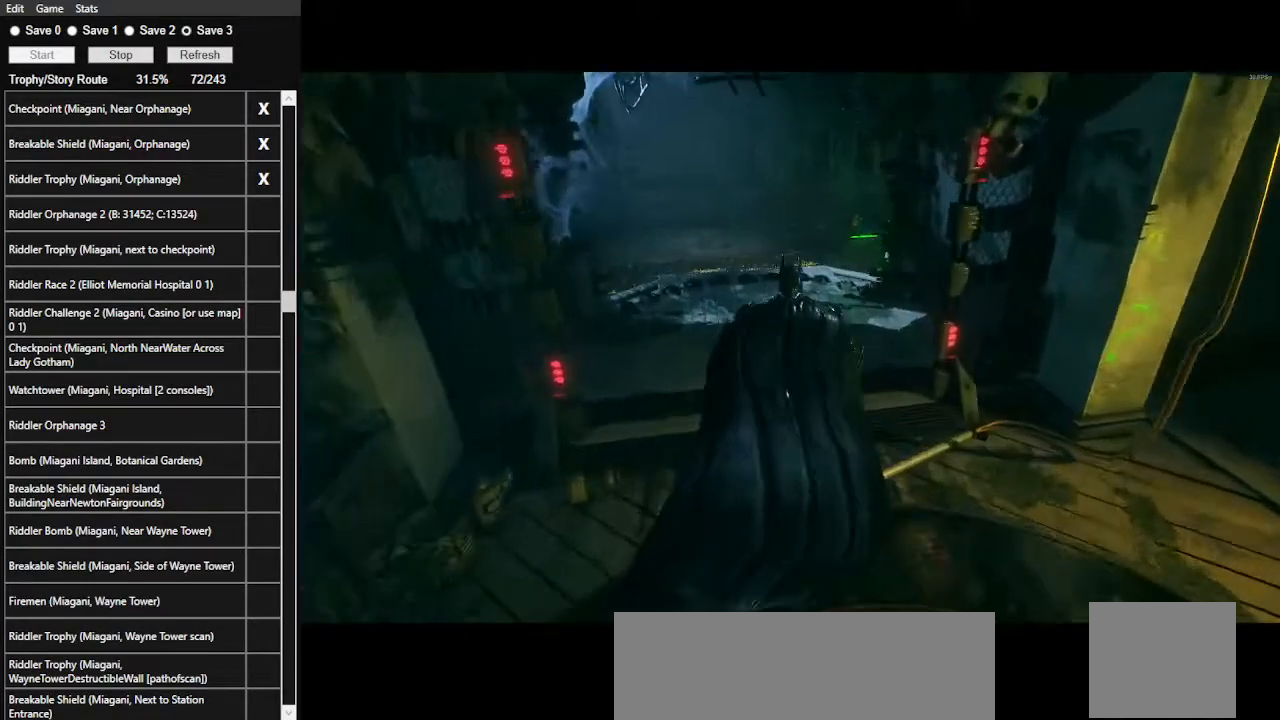
{"keys": ["space", "w"], "mouse": [], "events": [[267, "a", "down"], [500, "a", "up"]]}
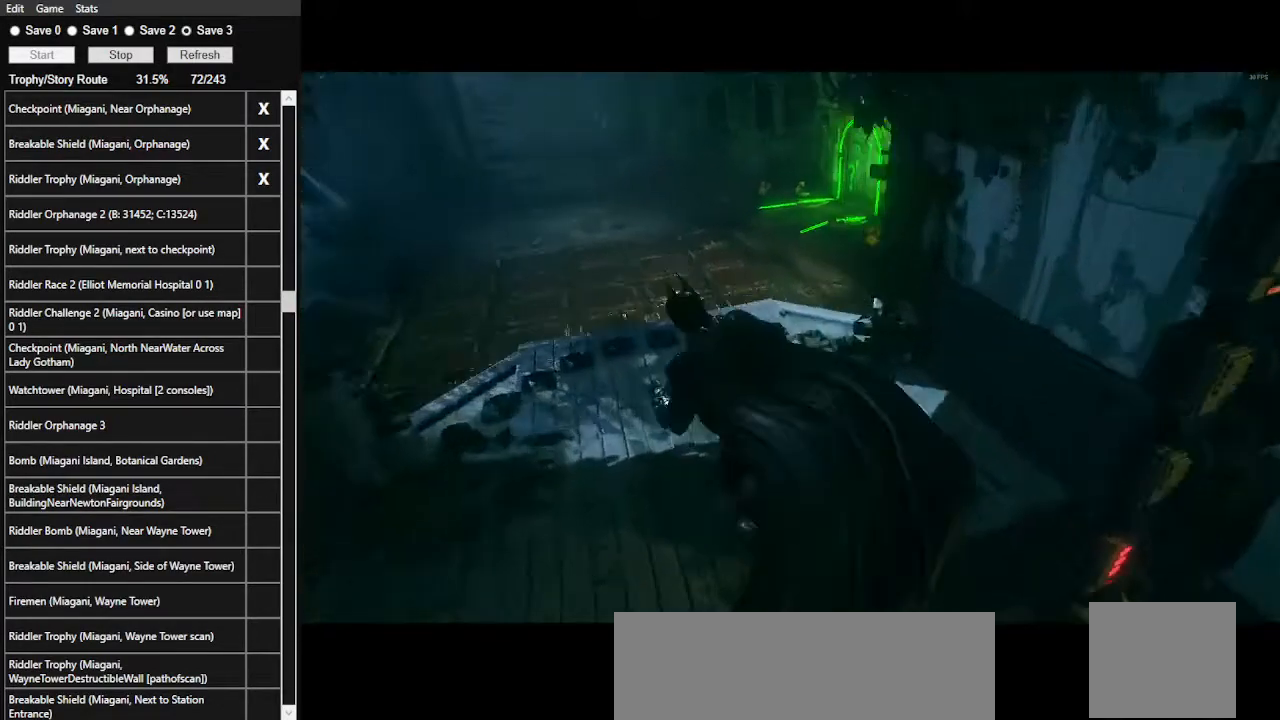
{"keys": ["space", "w"], "mouse": [], "events": []}
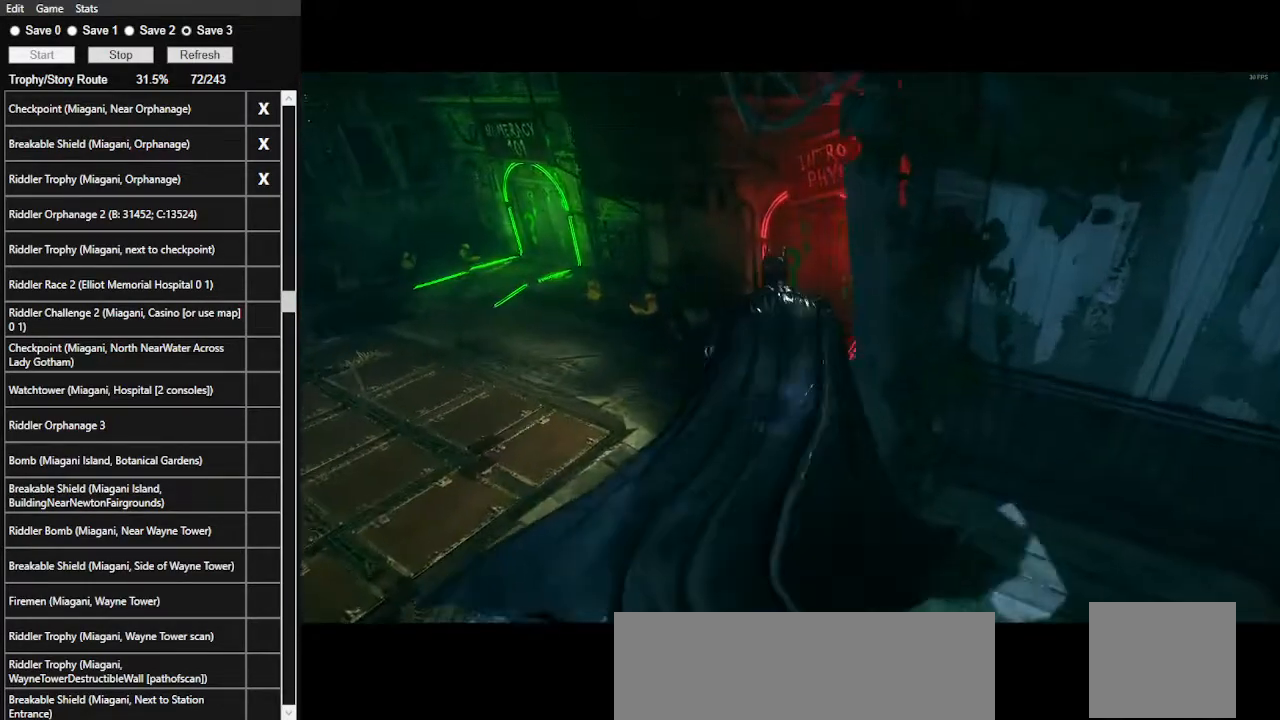
{"keys": ["space", "w"], "mouse": [], "events": []}
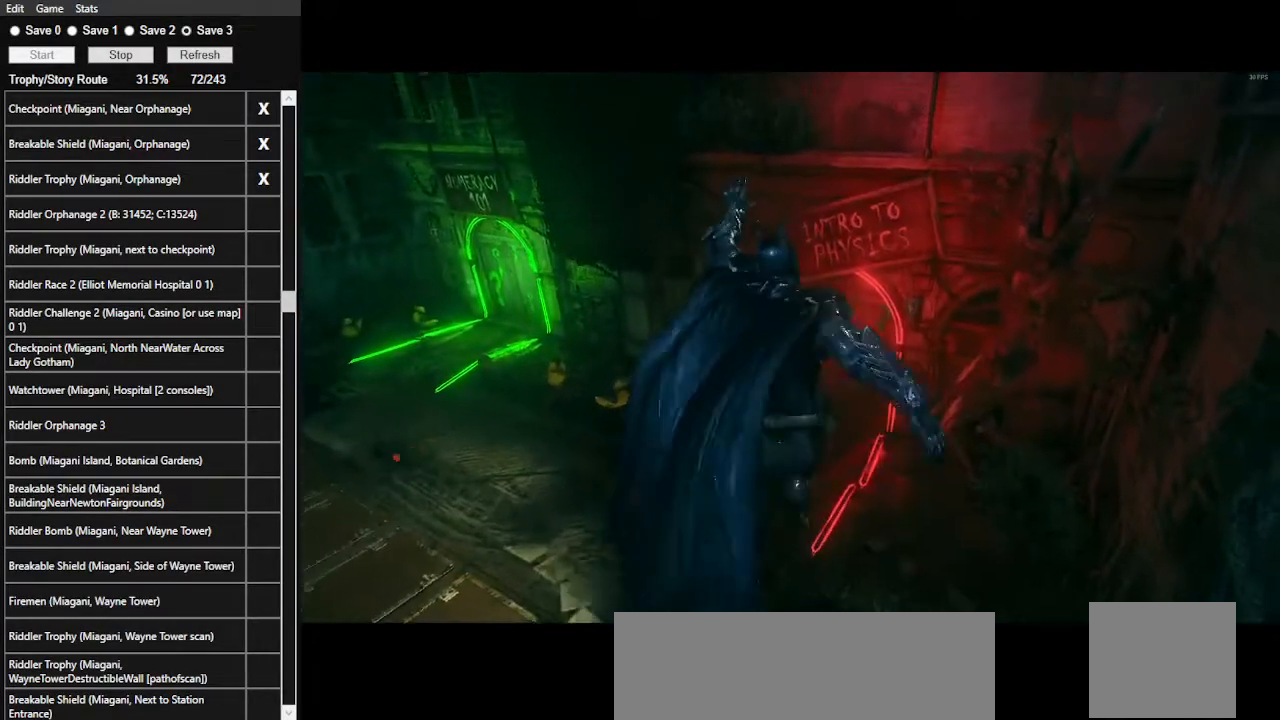
{"keys": ["ctrl_l", "space", "w"], "mouse": [], "events": [[334, "ctrl_l", "down"]]}